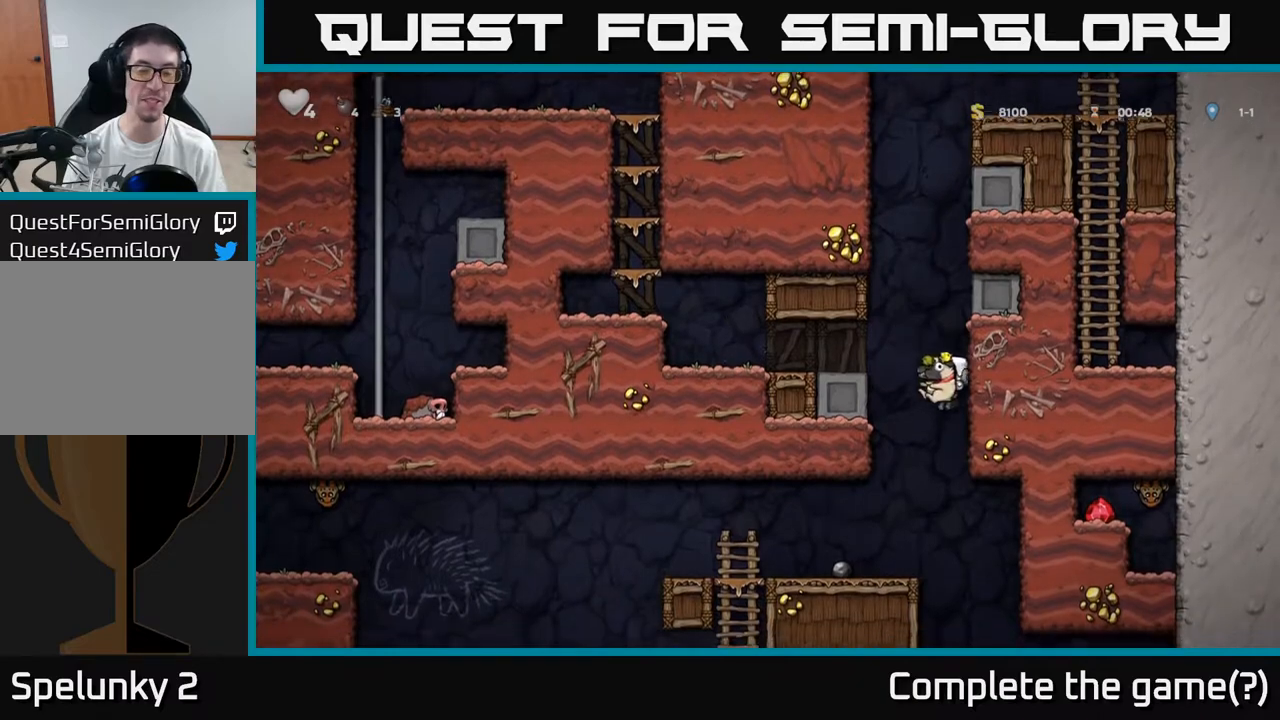
Gameplay with a controller (Xbox layout); each line is a JSON object with the inputs held at the frame after it (dt_ms = milliseconds from this image to that frame). "events" lists button and stick changes between this image and that frame as [ms after this image, input, new state], when the widget could be followed in between. Not read: left_stick right_stick.
{"dt_ms": 500, "buttons": [], "events": []}
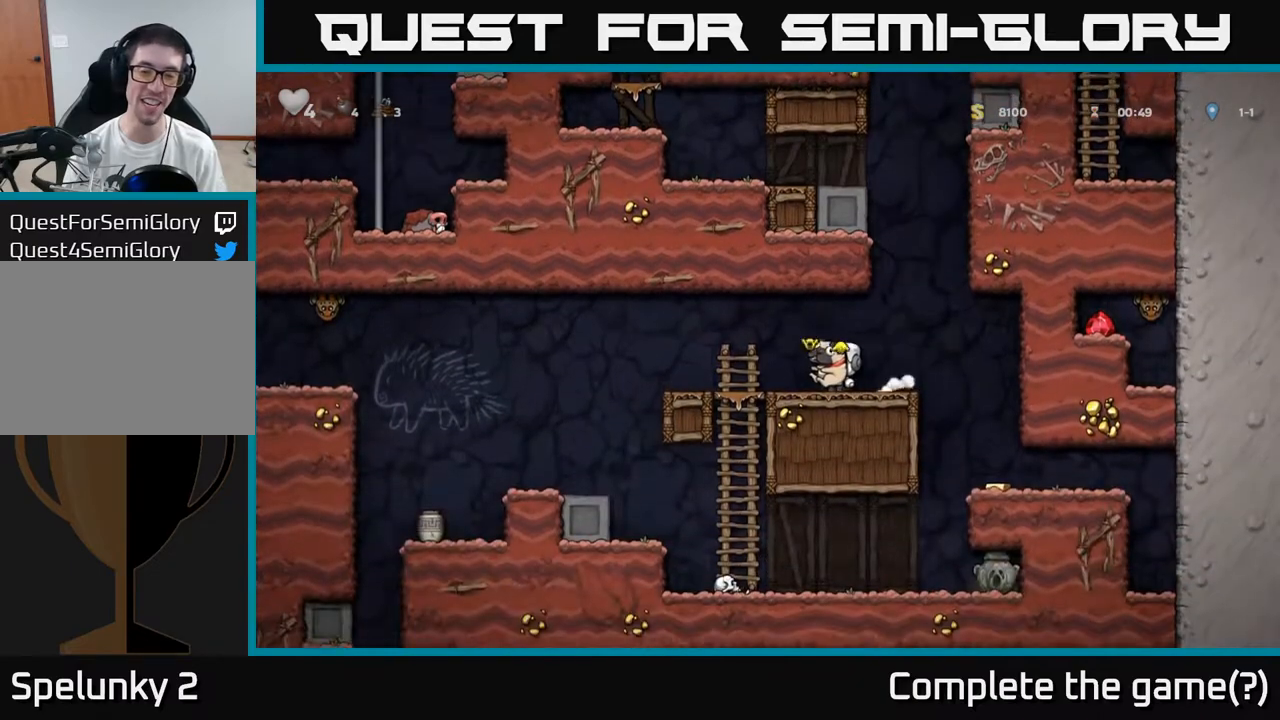
{"dt_ms": 500, "buttons": [], "events": []}
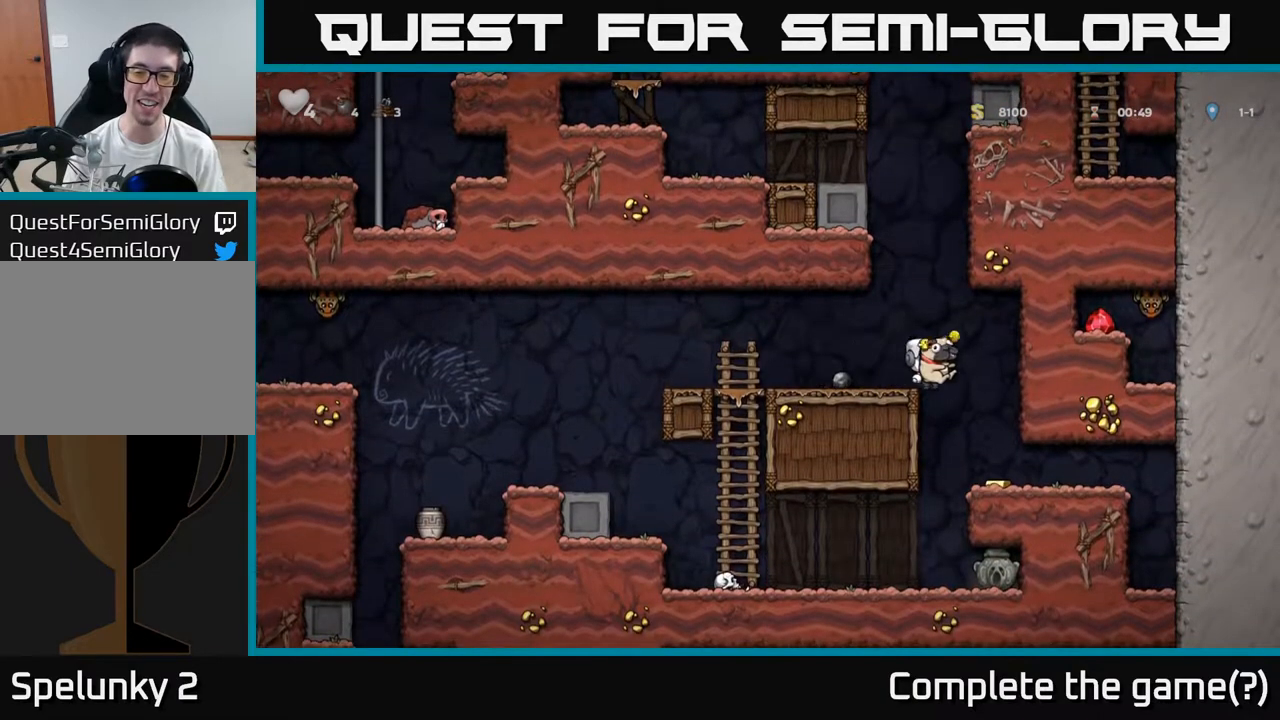
{"dt_ms": 500, "buttons": [], "events": []}
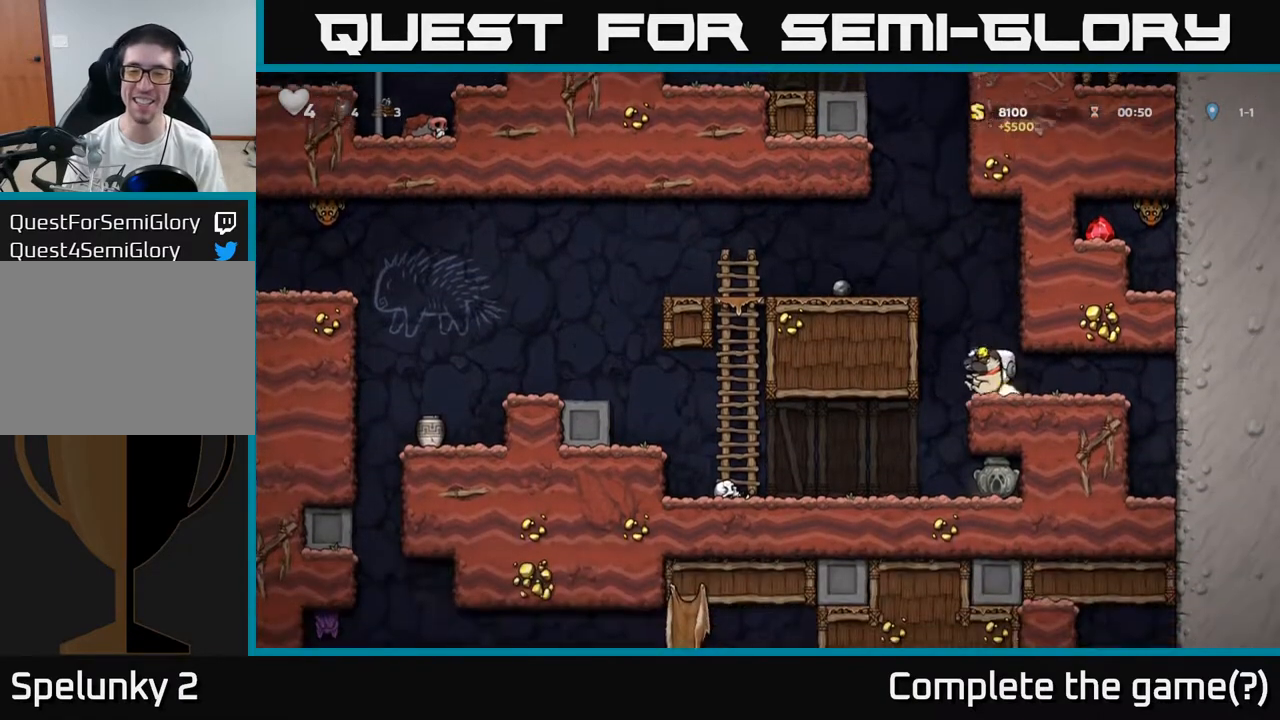
{"dt_ms": 500, "buttons": [], "events": []}
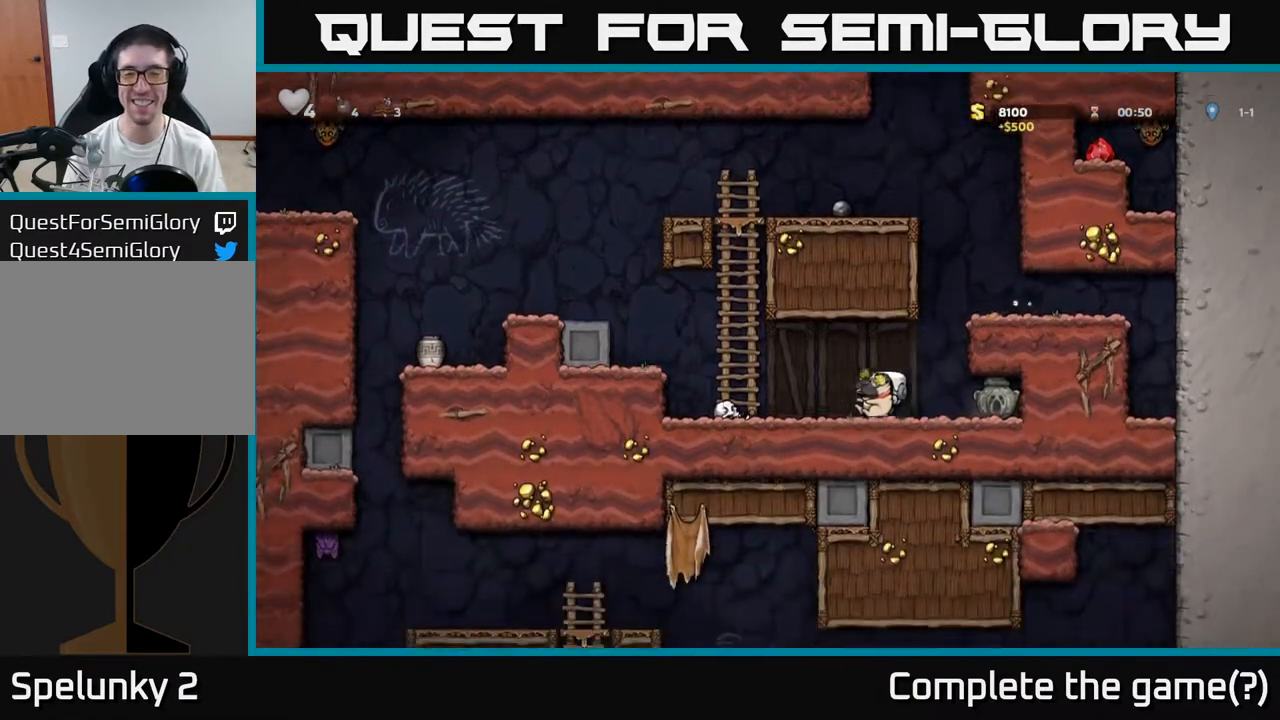
{"dt_ms": 500, "buttons": [], "events": [[133, "A", "down"], [350, "A", "up"]]}
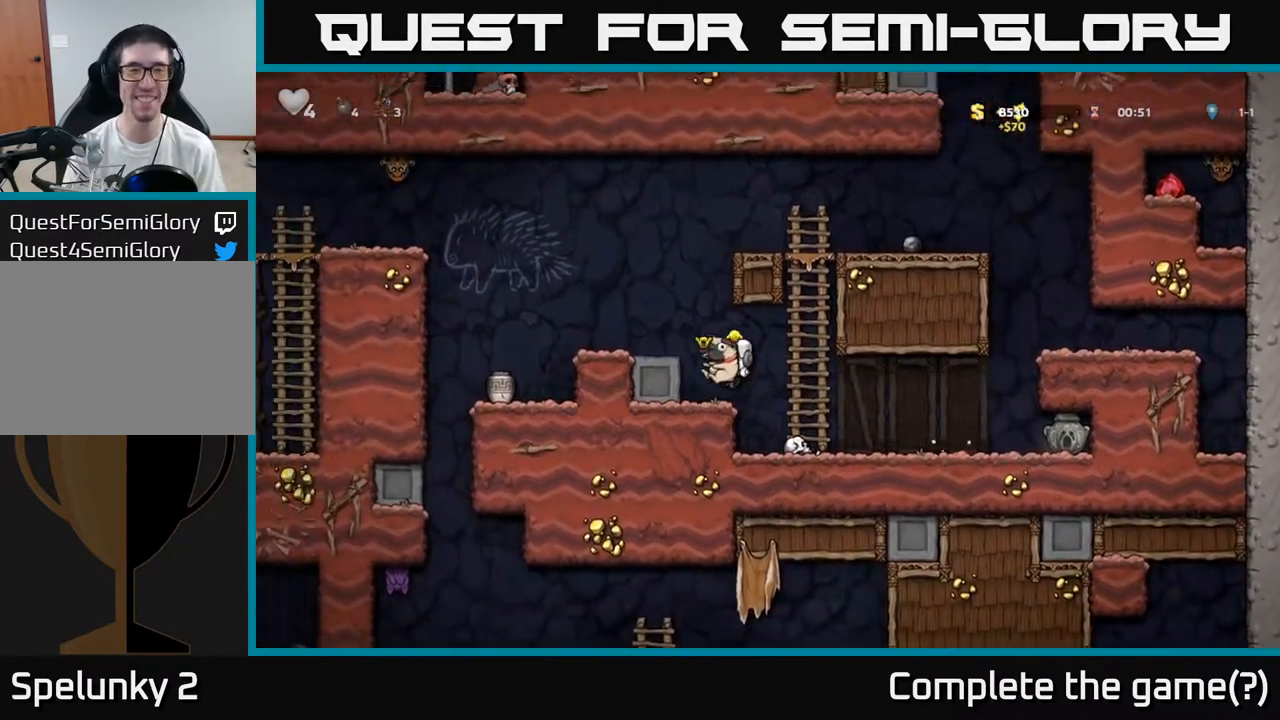
{"dt_ms": 500, "buttons": [], "events": [[133, "A", "down"], [283, "A", "up"]]}
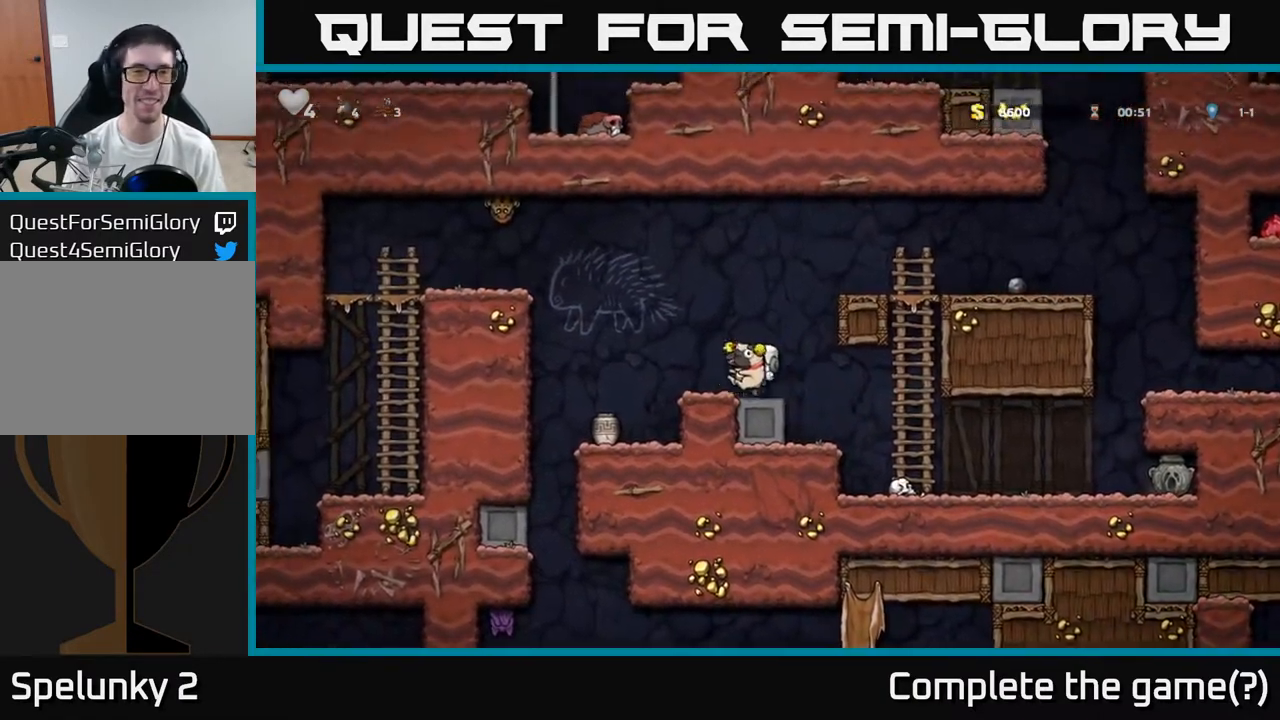
{"dt_ms": 500, "buttons": [], "events": [[83, "A", "down"], [183, "X", "down"], [250, "X", "up"], [283, "A", "up"]]}
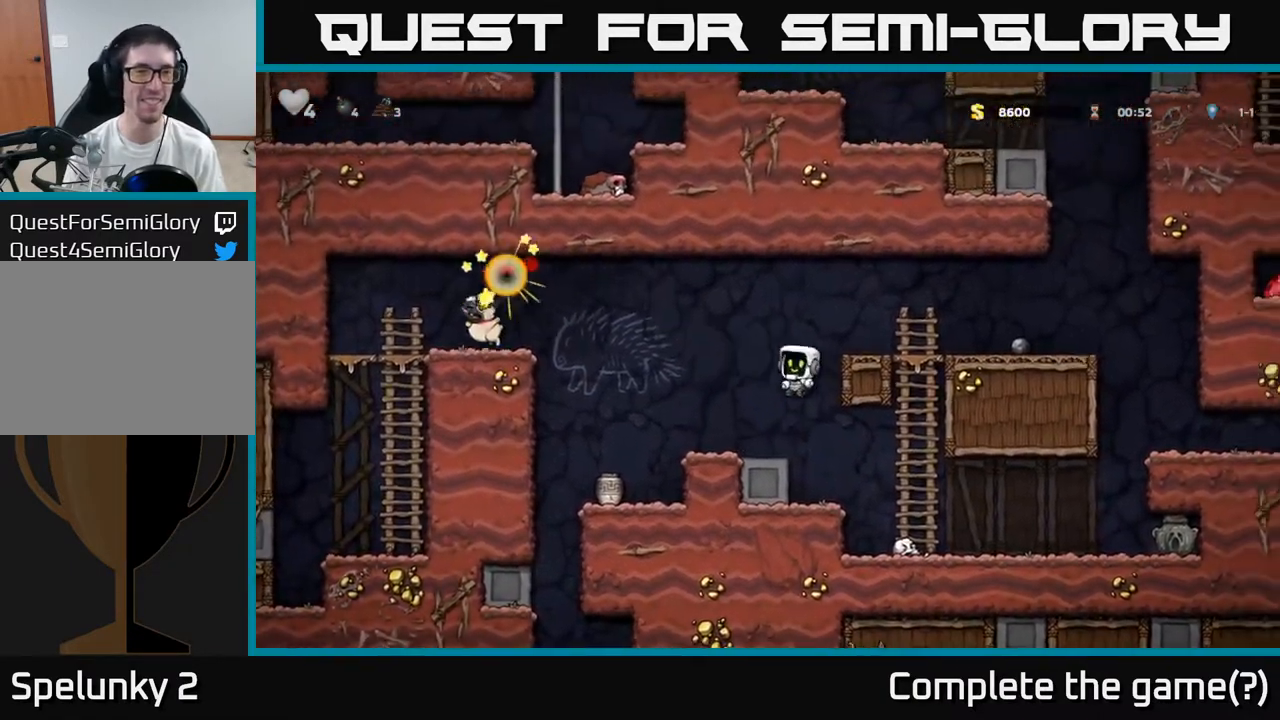
{"dt_ms": 500, "buttons": [], "events": [[283, "A", "down"], [383, "A", "up"]]}
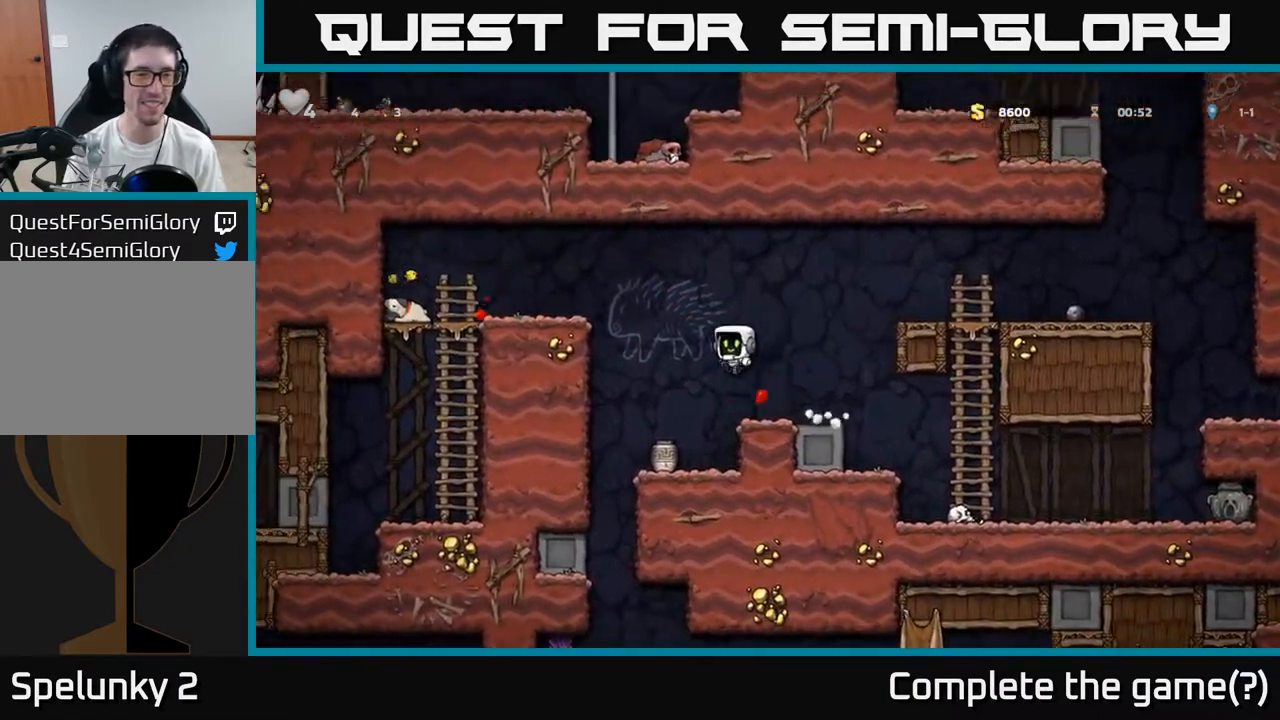
{"dt_ms": 500, "buttons": ["X"], "events": [[450, "X", "down"]]}
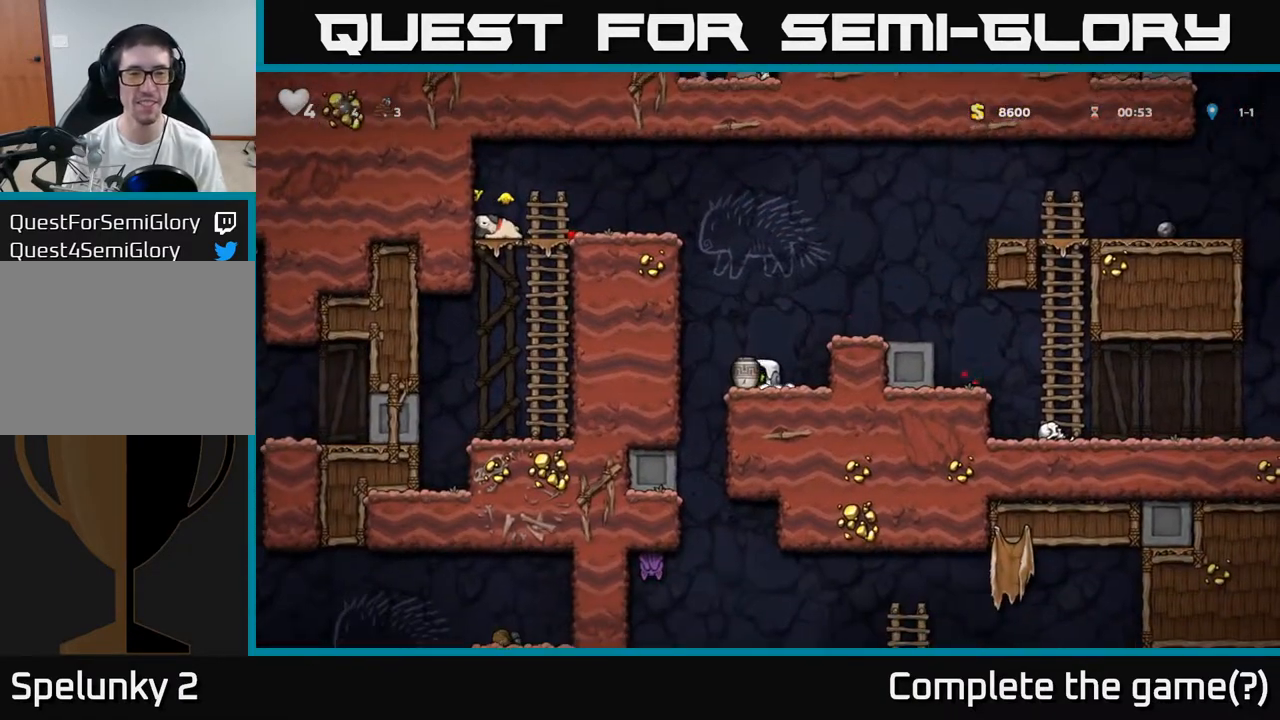
{"dt_ms": 500, "buttons": ["X"], "events": [[33, "X", "up"], [100, "A", "down"], [283, "A", "up"], [500, "X", "down"]]}
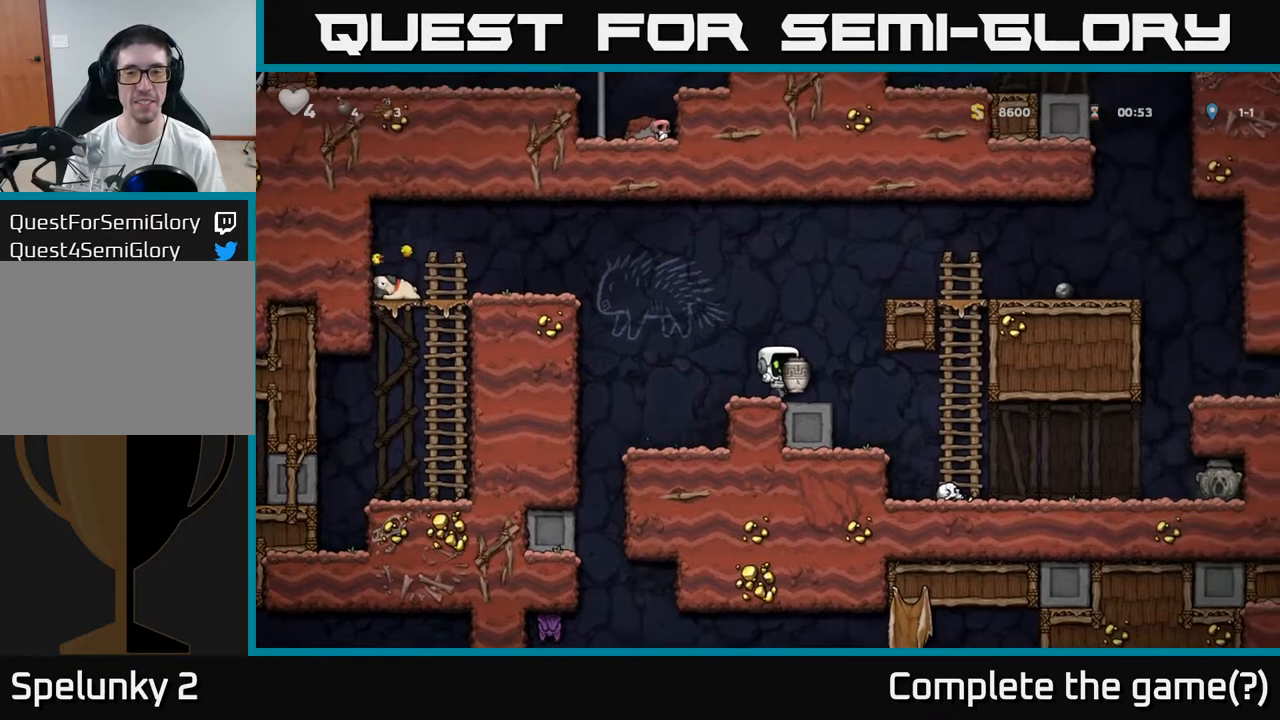
{"dt_ms": 500, "buttons": ["A"], "events": [[67, "X", "up"], [500, "A", "down"]]}
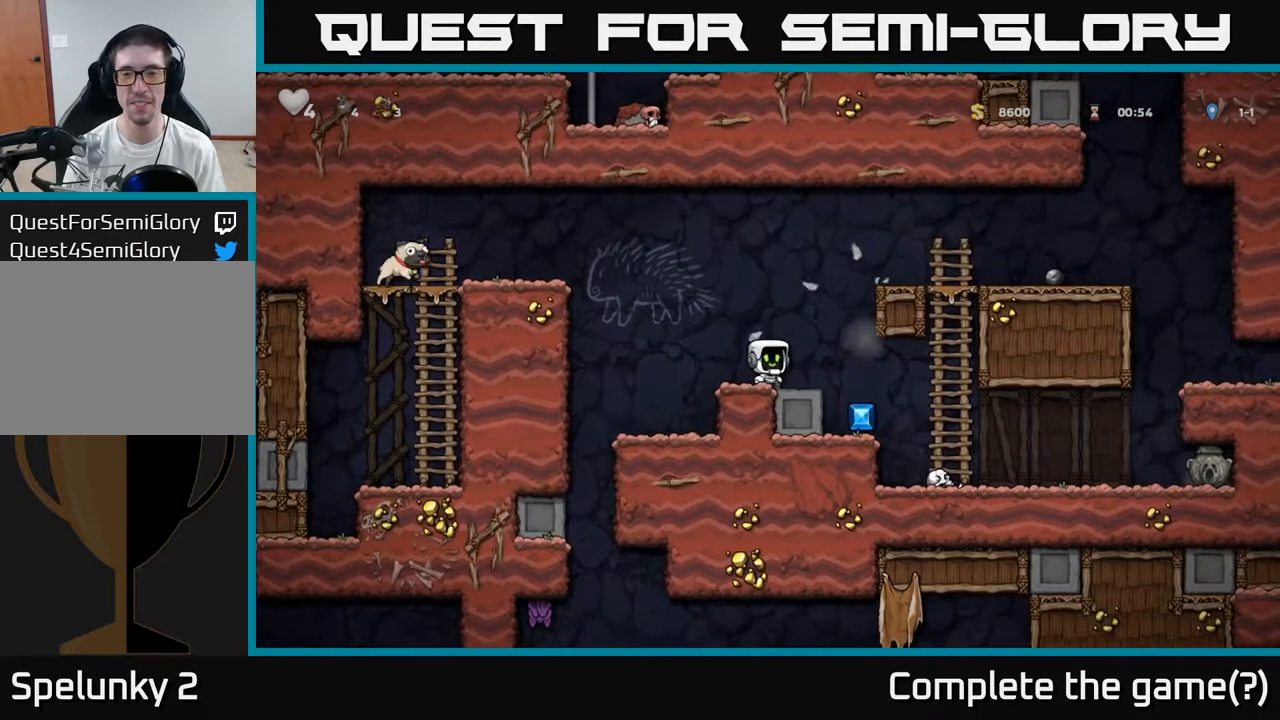
{"dt_ms": 500, "buttons": [], "events": [[50, "A", "up"]]}
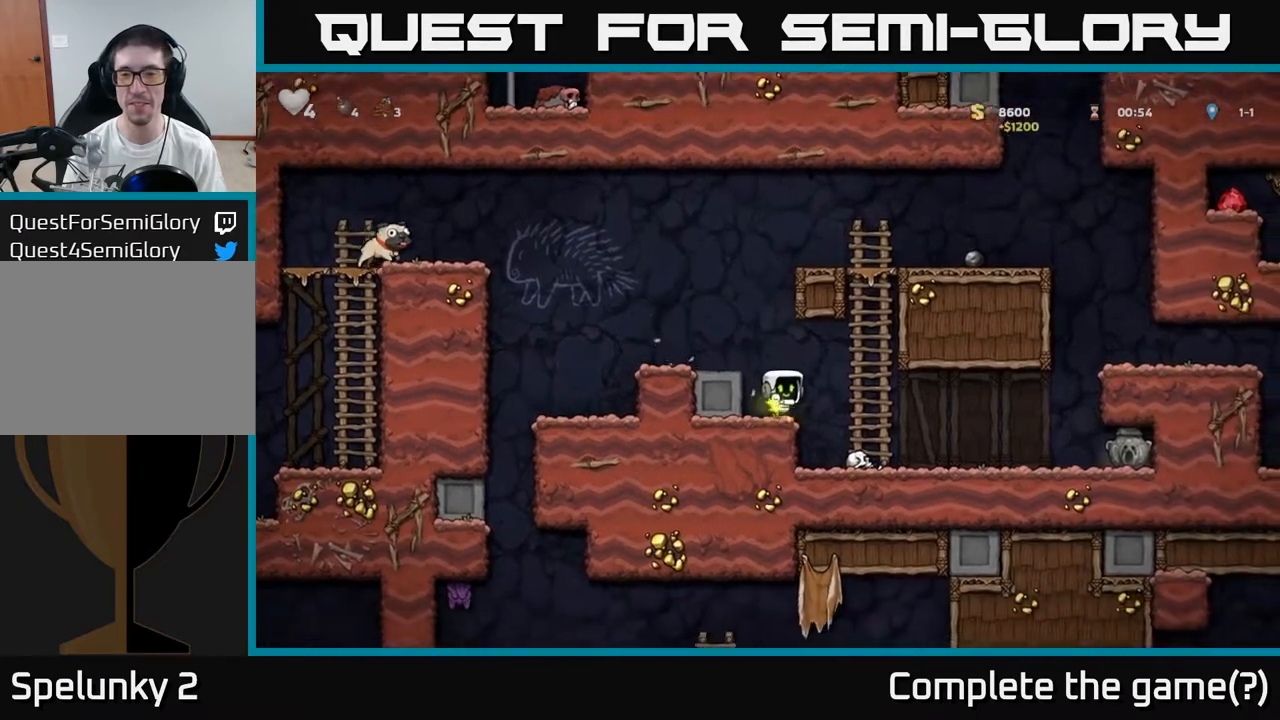
{"dt_ms": 1000, "buttons": []}
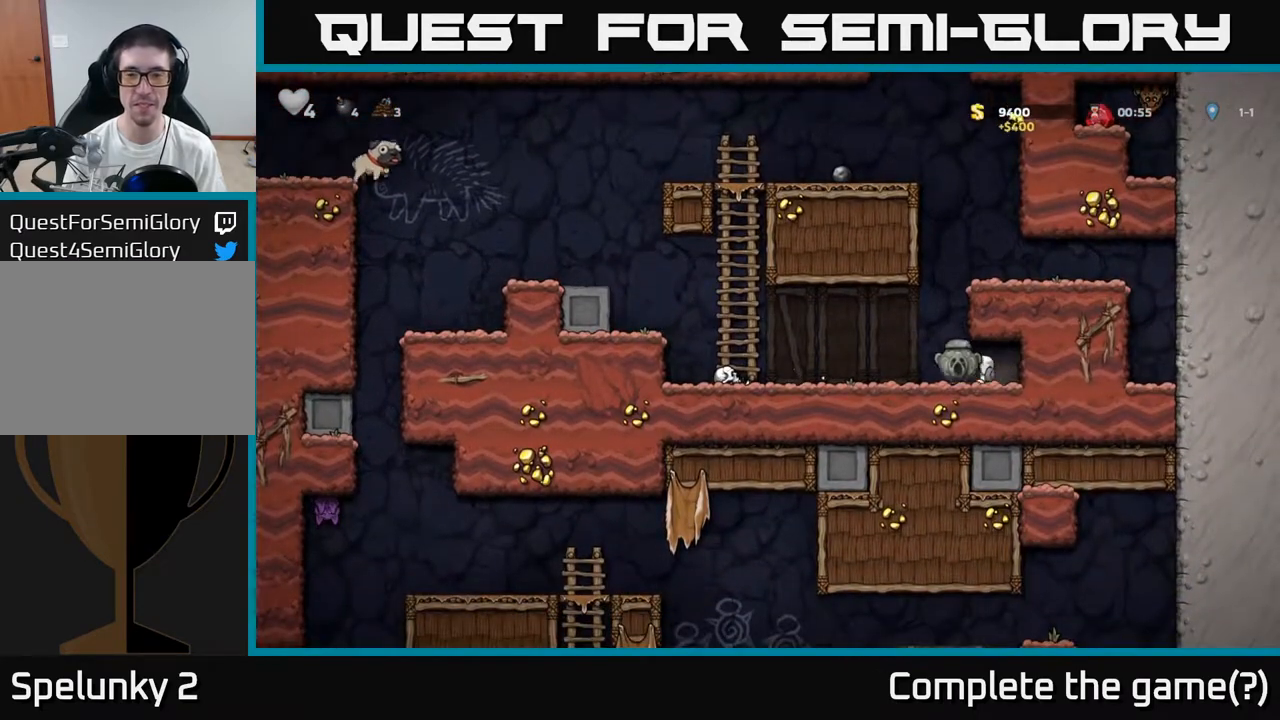
{"dt_ms": 500, "buttons": ["A"], "events": [[367, "A", "down"]]}
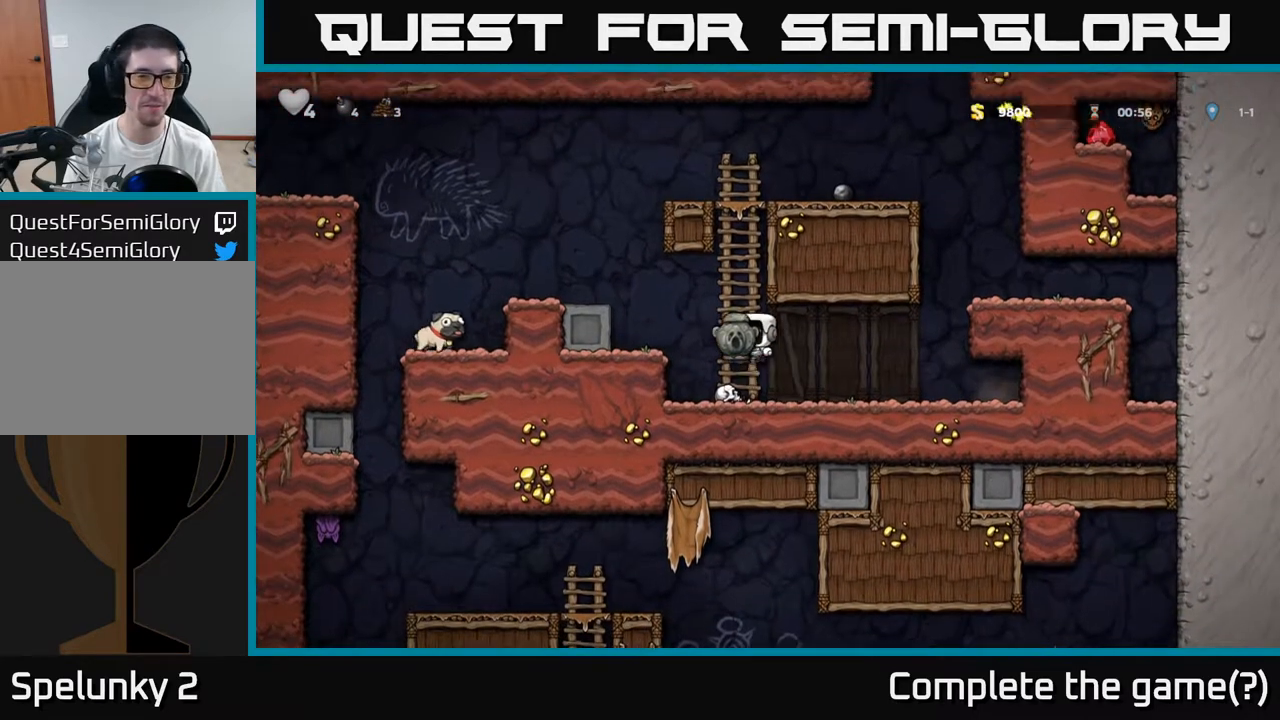
{"dt_ms": 500, "buttons": [], "events": [[50, "A", "up"], [317, "A", "down"], [483, "A", "up"]]}
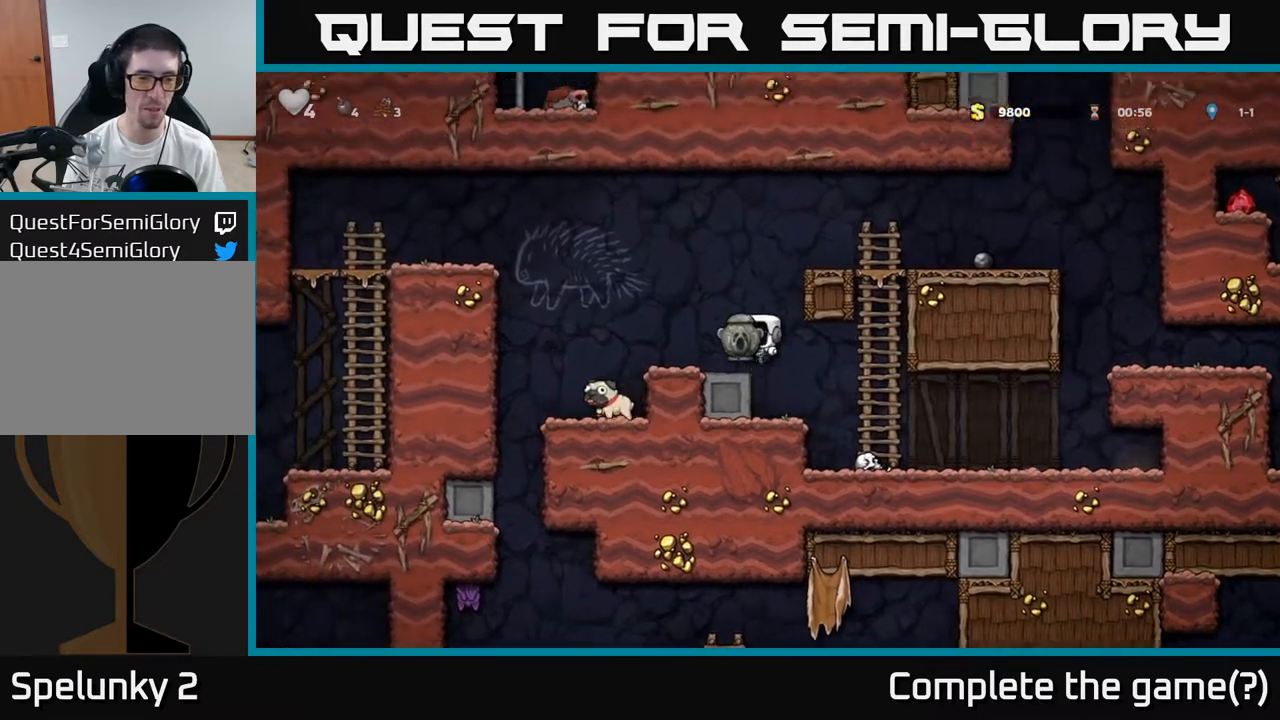
{"dt_ms": 500, "buttons": [], "events": []}
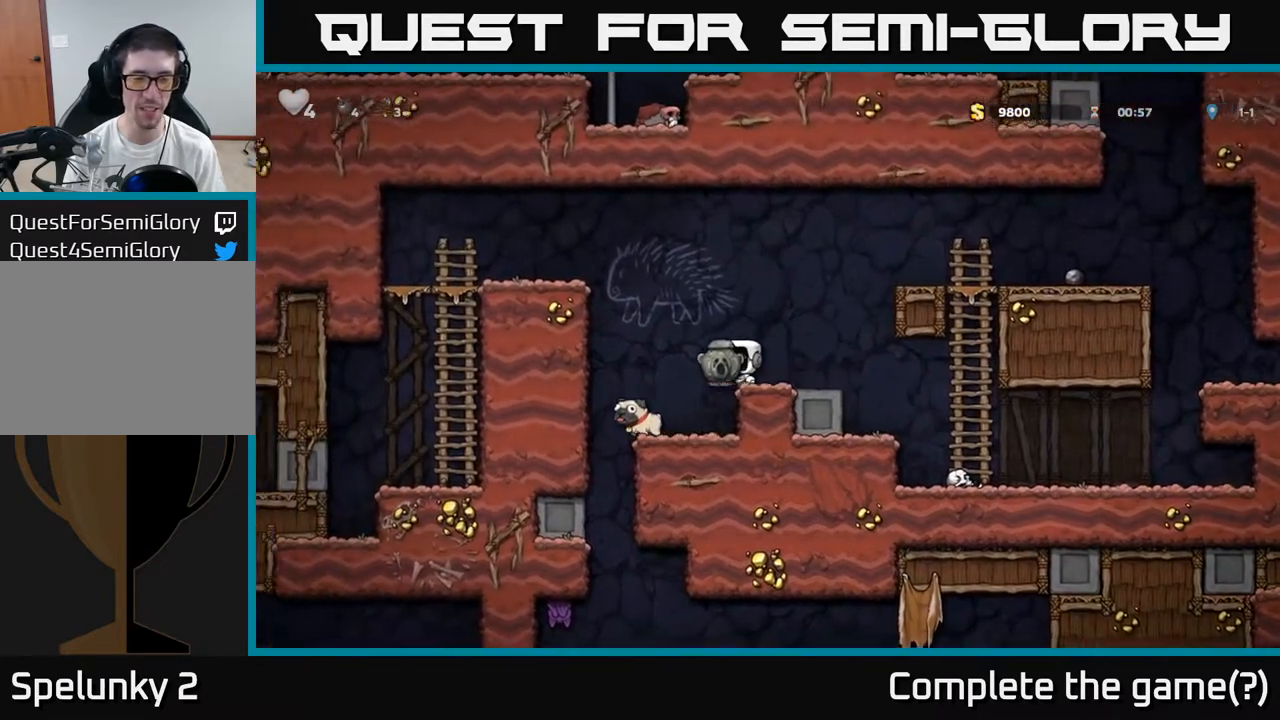
{"dt_ms": 500, "buttons": [], "events": []}
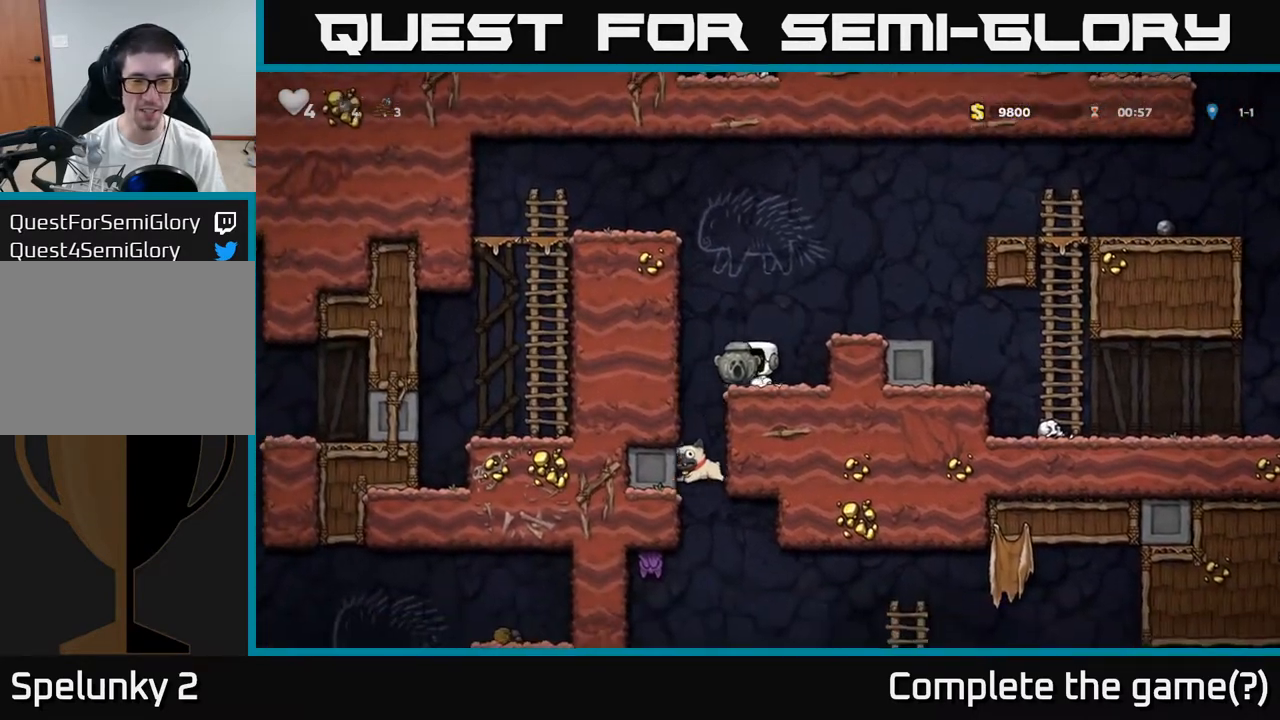
{"dt_ms": 500, "buttons": [], "events": []}
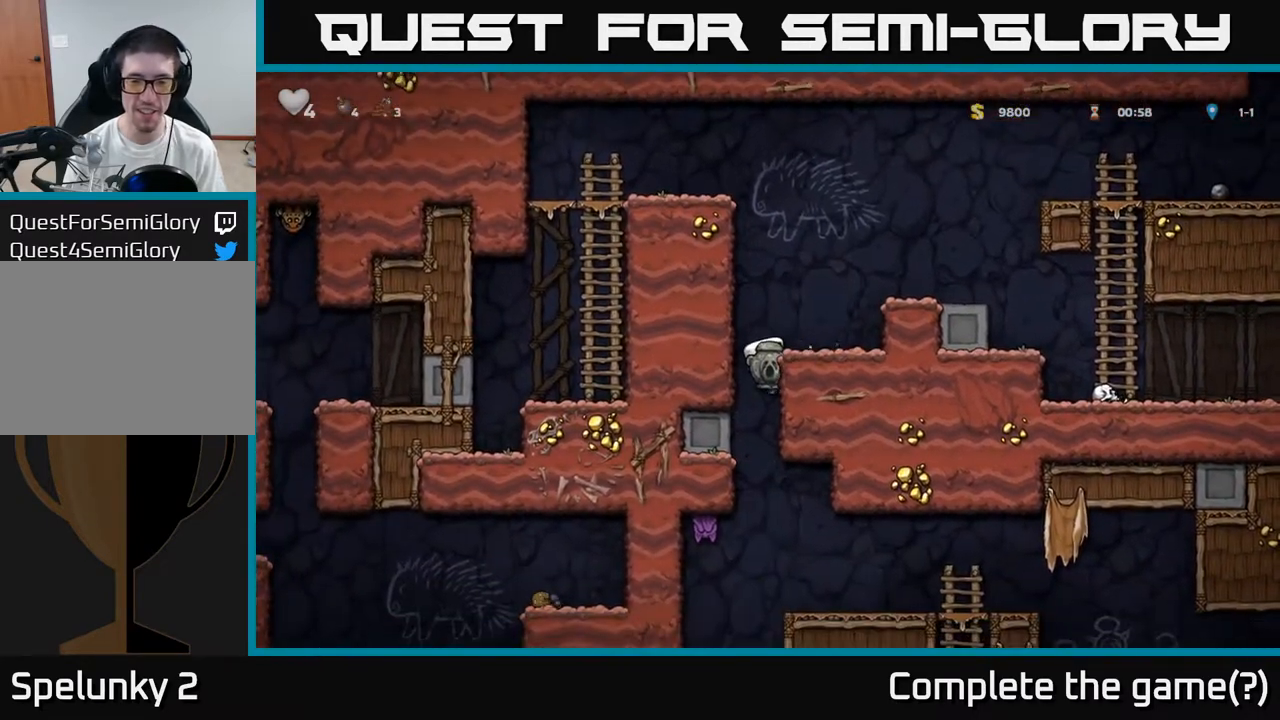
{"dt_ms": 500, "buttons": [], "events": [[217, "A", "down"], [333, "A", "up"]]}
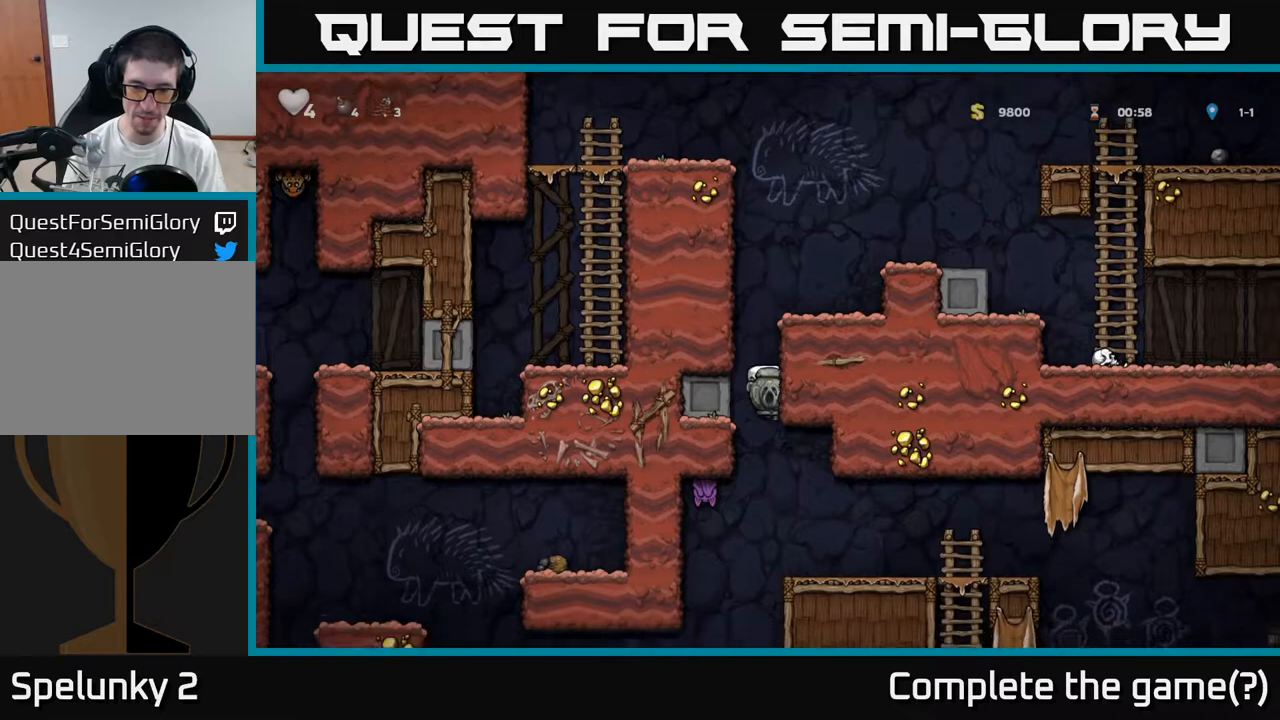
{"dt_ms": 500, "buttons": [], "events": [[383, "X", "down"], [500, "X", "up"]]}
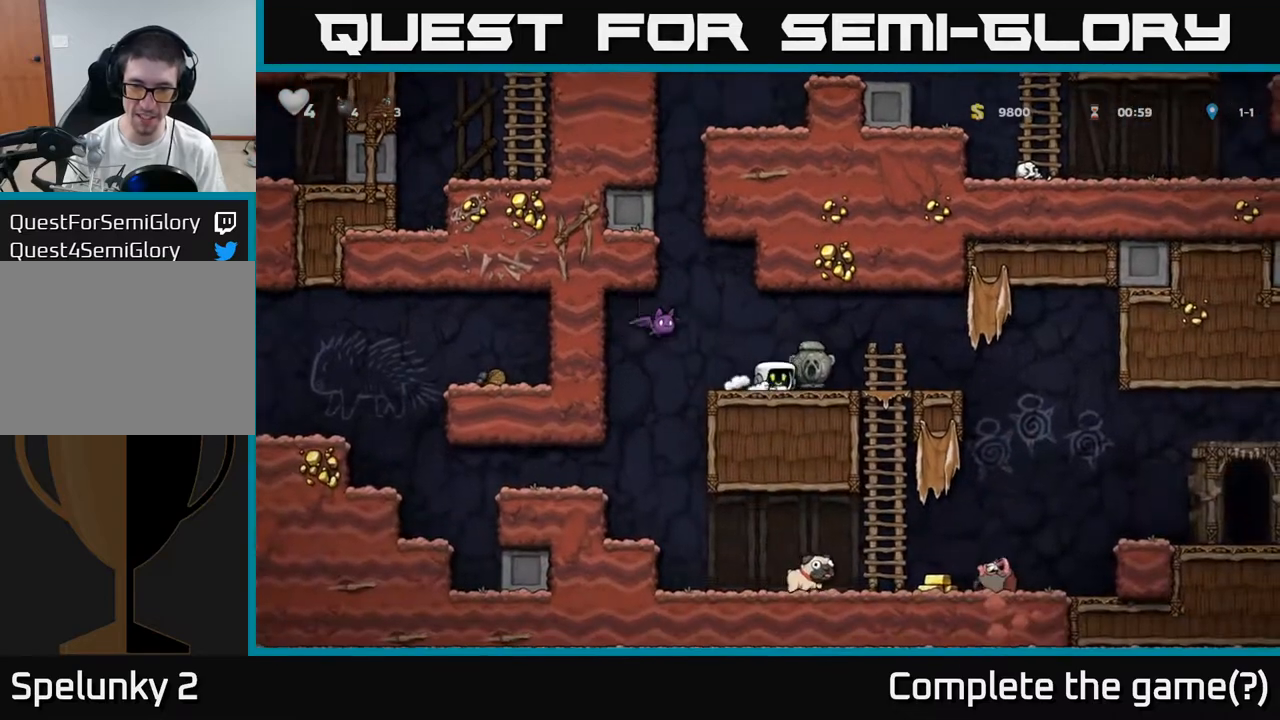
{"dt_ms": 500, "buttons": [], "events": []}
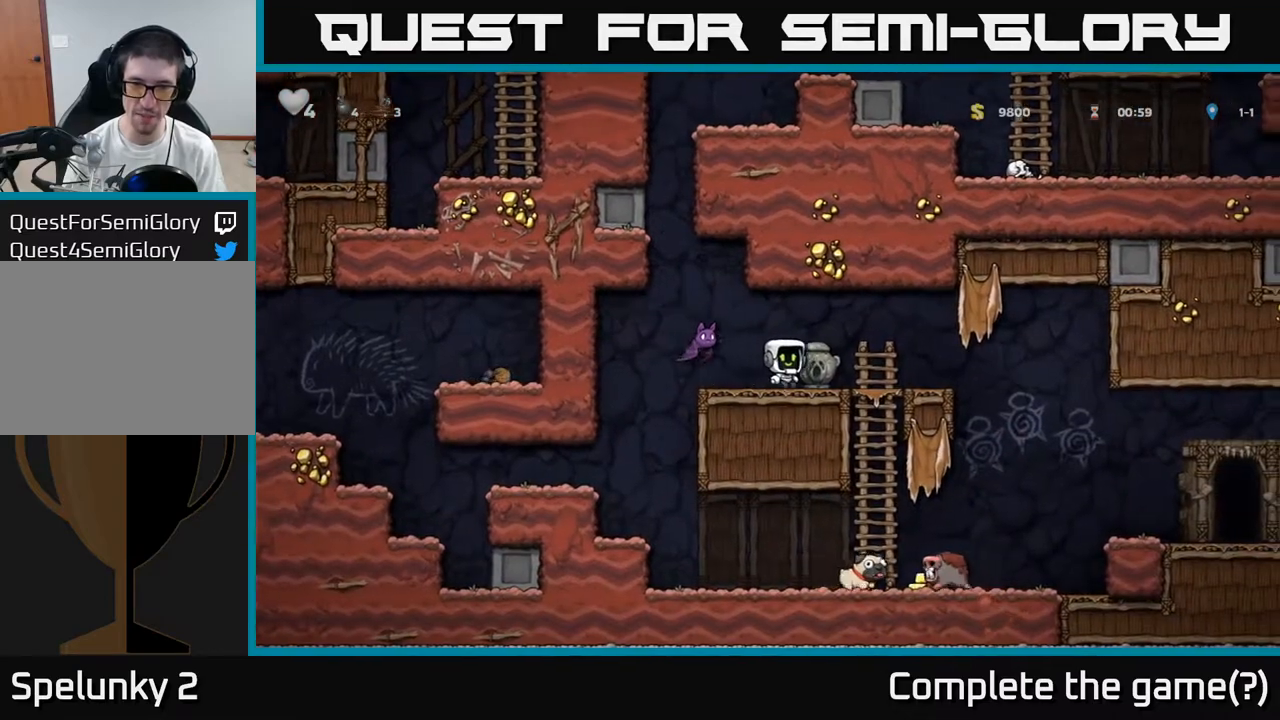
{"dt_ms": 500, "buttons": [], "events": []}
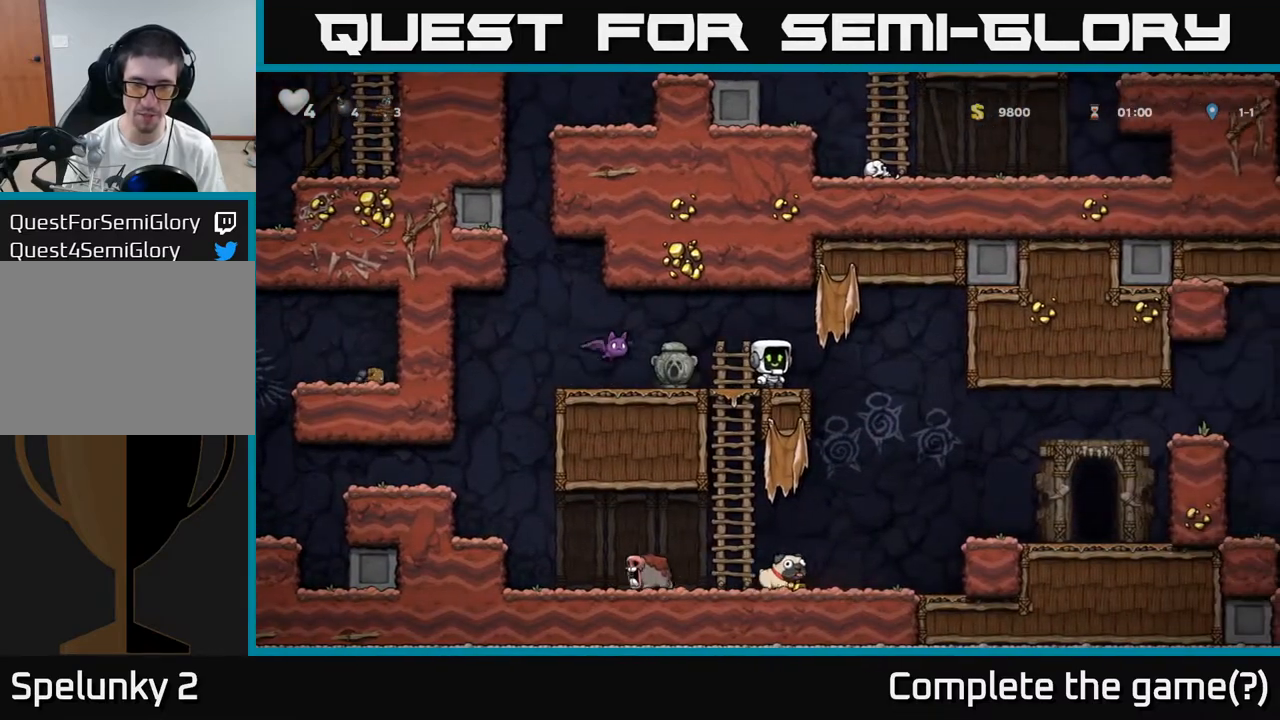
{"dt_ms": 500, "buttons": ["A"], "events": [[383, "A", "down"], [417, "X", "down"], [483, "X", "up"]]}
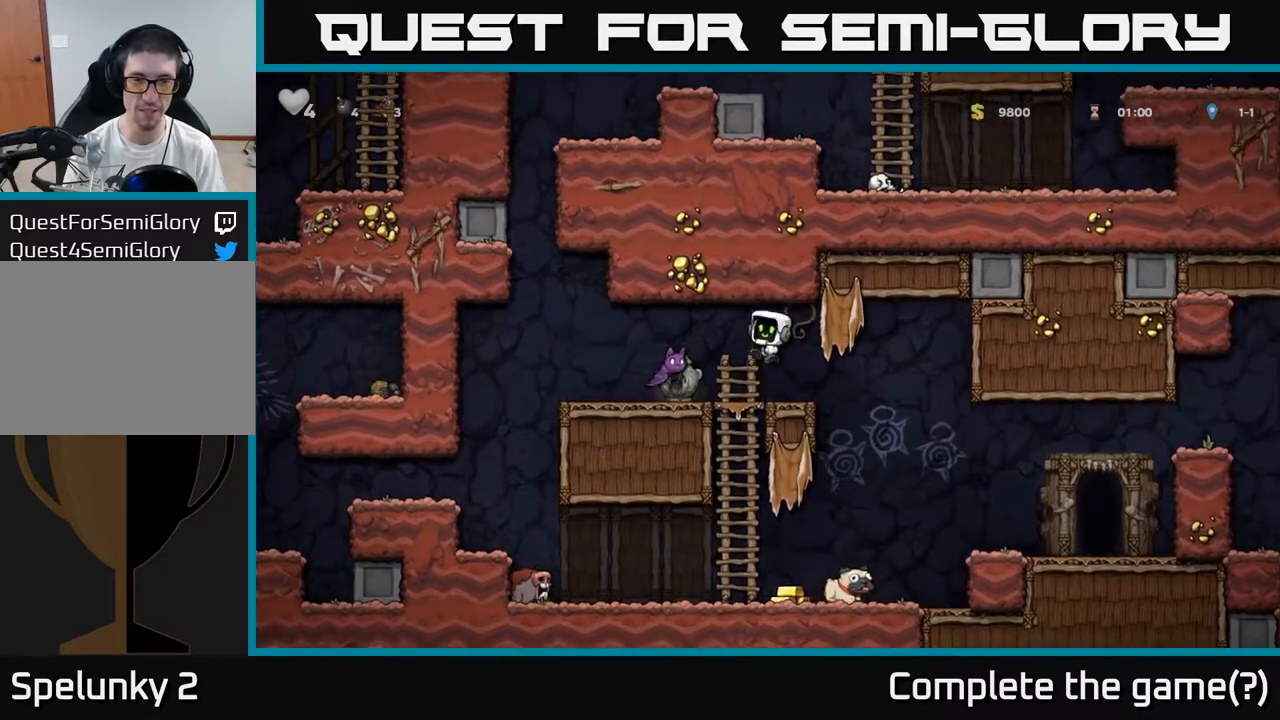
{"dt_ms": 500, "buttons": [], "events": [[17, "A", "up"]]}
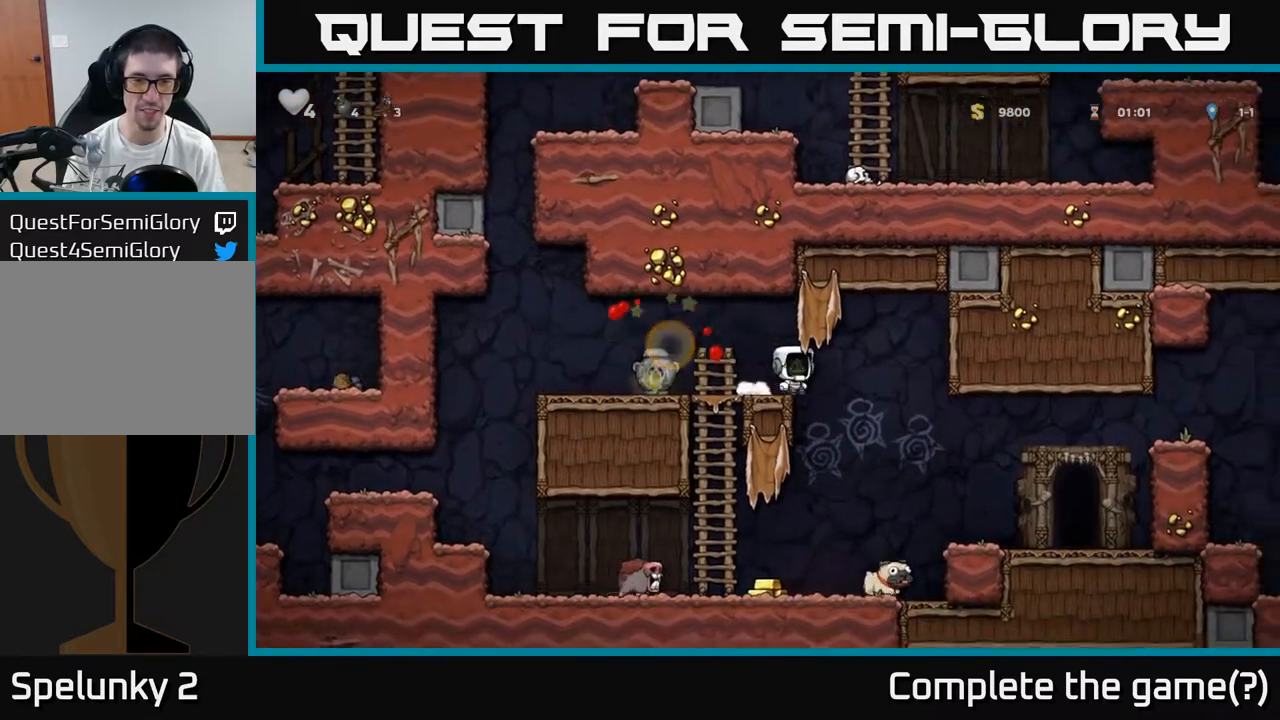
{"dt_ms": 500, "buttons": [], "events": []}
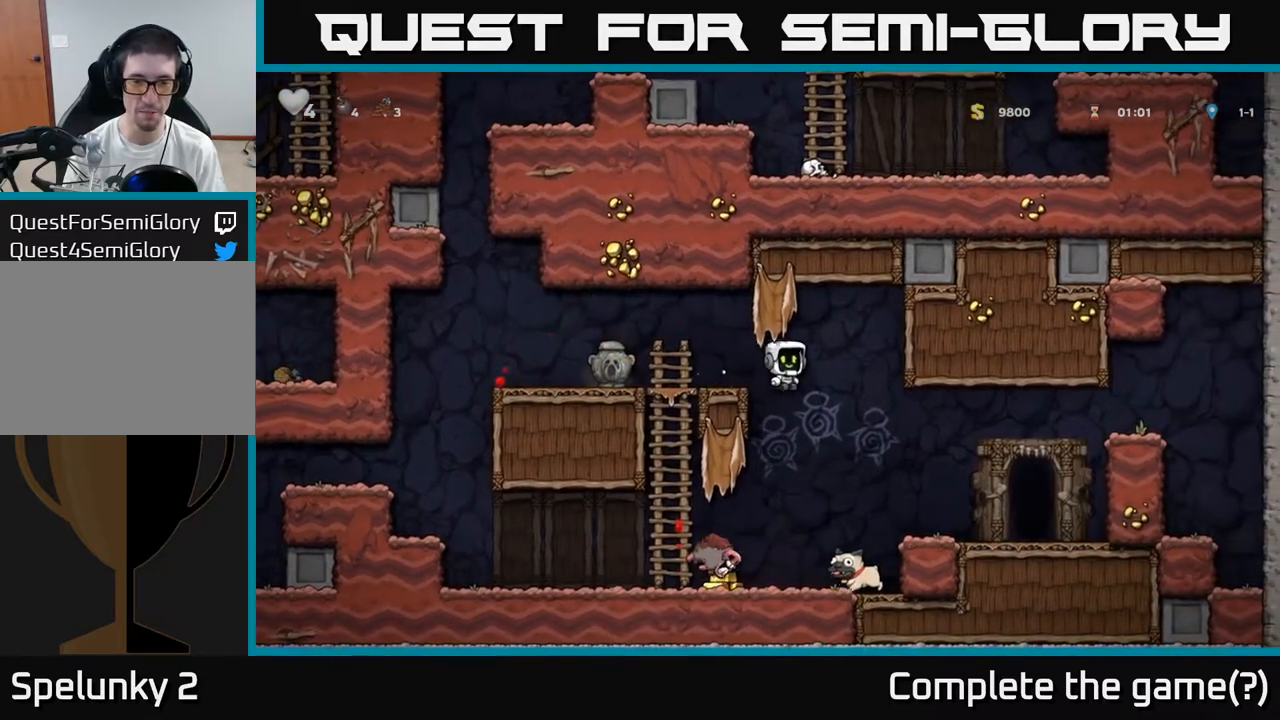
{"dt_ms": 500, "buttons": [], "events": [[267, "A", "down"], [300, "A", "up"]]}
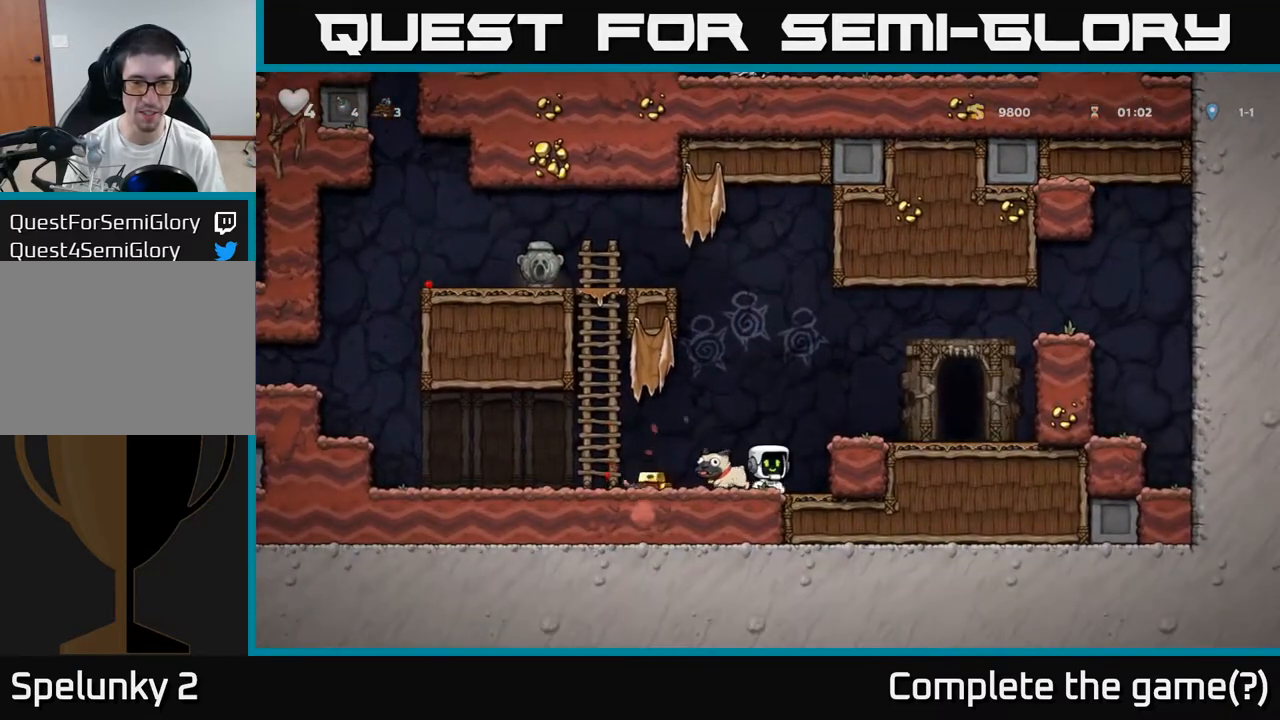
{"dt_ms": 500, "buttons": ["A"], "events": [[450, "A", "down"]]}
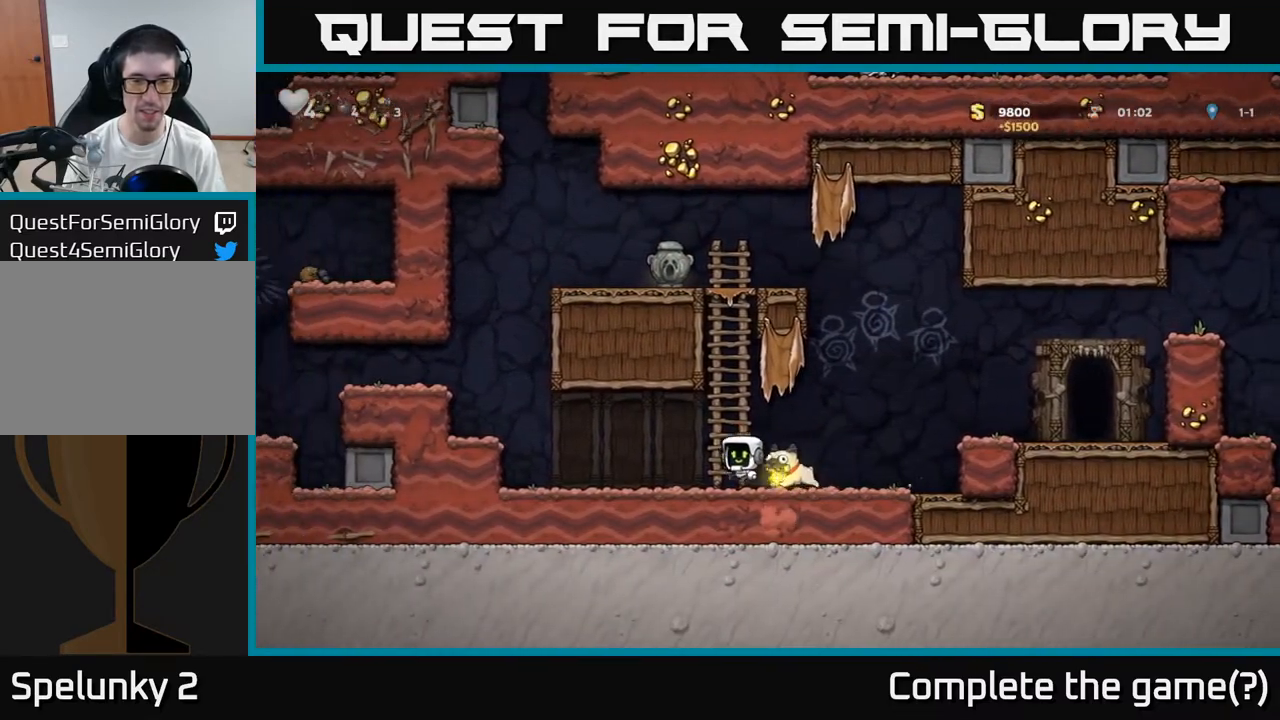
{"dt_ms": 500, "buttons": ["A", "X"], "events": [[117, "A", "up"], [467, "A", "down"], [500, "X", "down"]]}
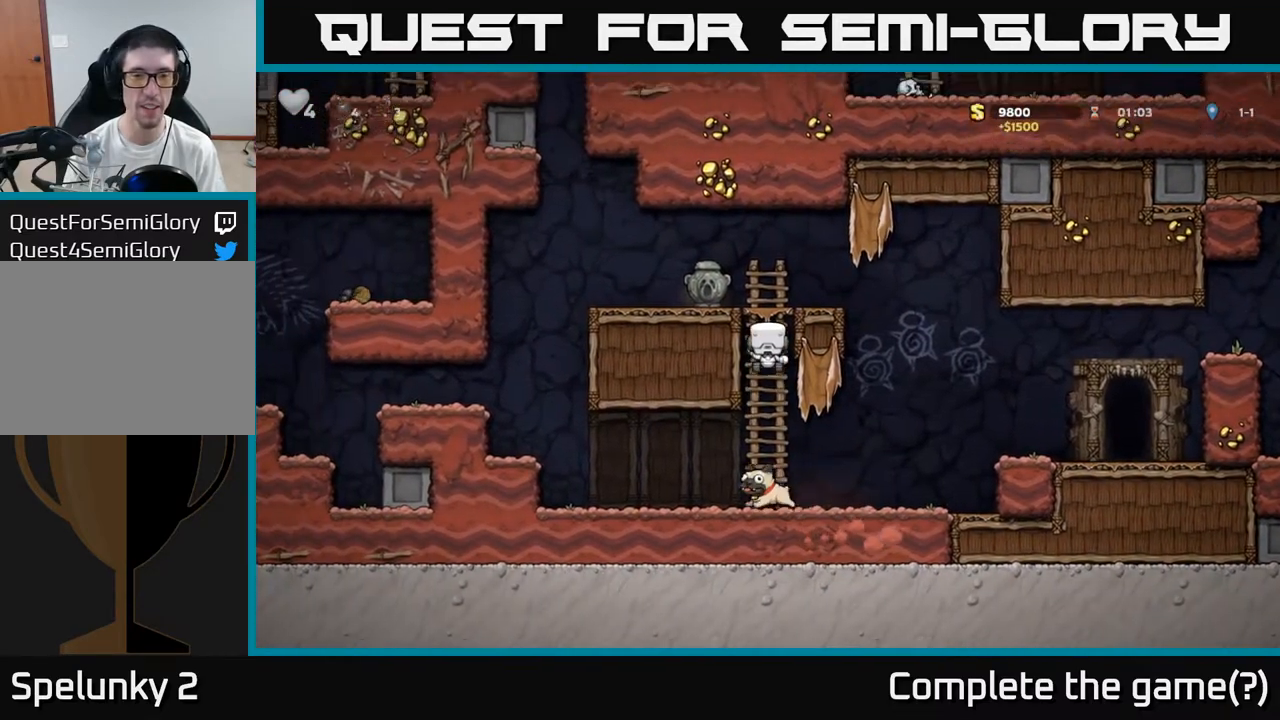
{"dt_ms": 500, "buttons": [], "events": [[117, "X", "up"], [167, "A", "up"]]}
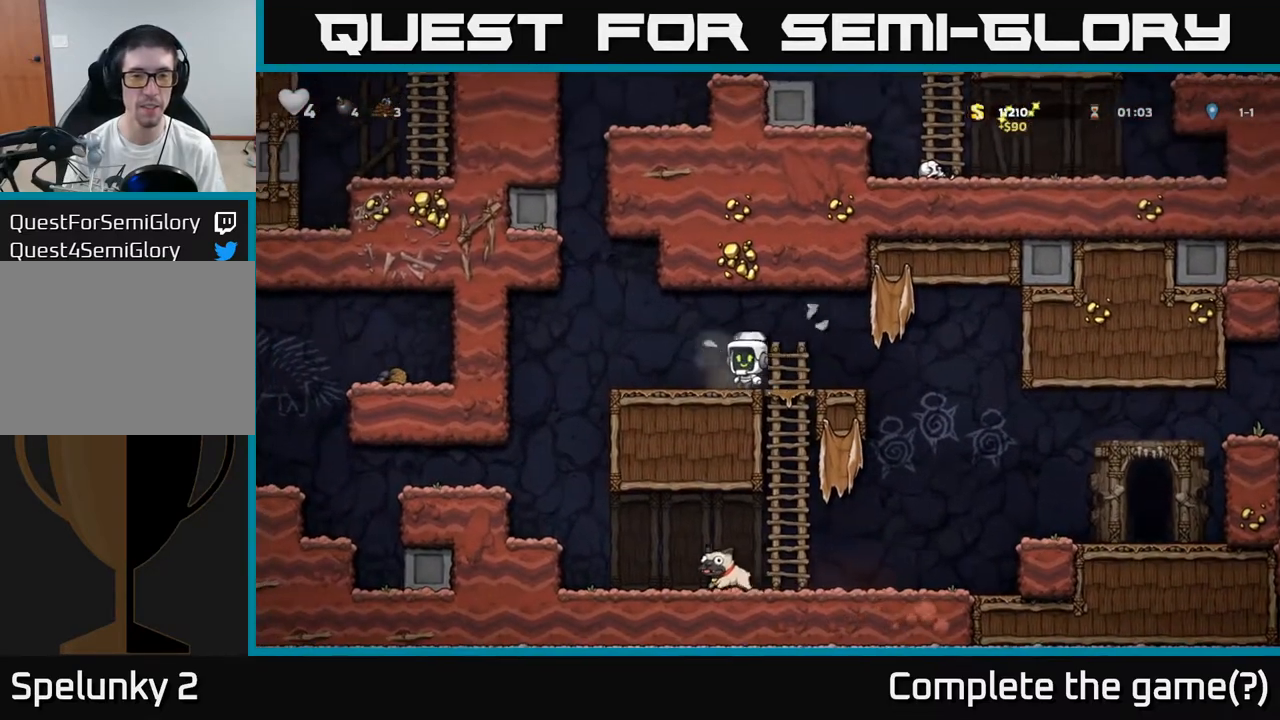
{"dt_ms": 500, "buttons": [], "events": [[233, "A", "down"], [317, "A", "up"]]}
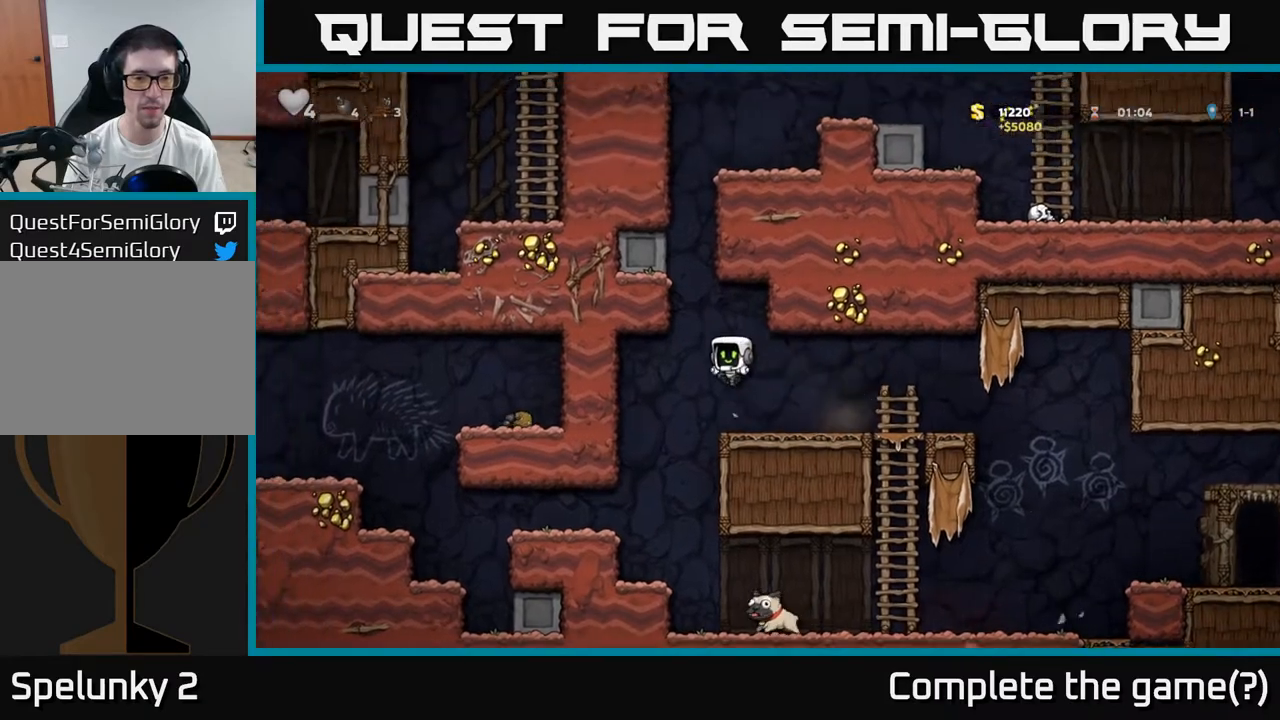
{"dt_ms": 500, "buttons": []}